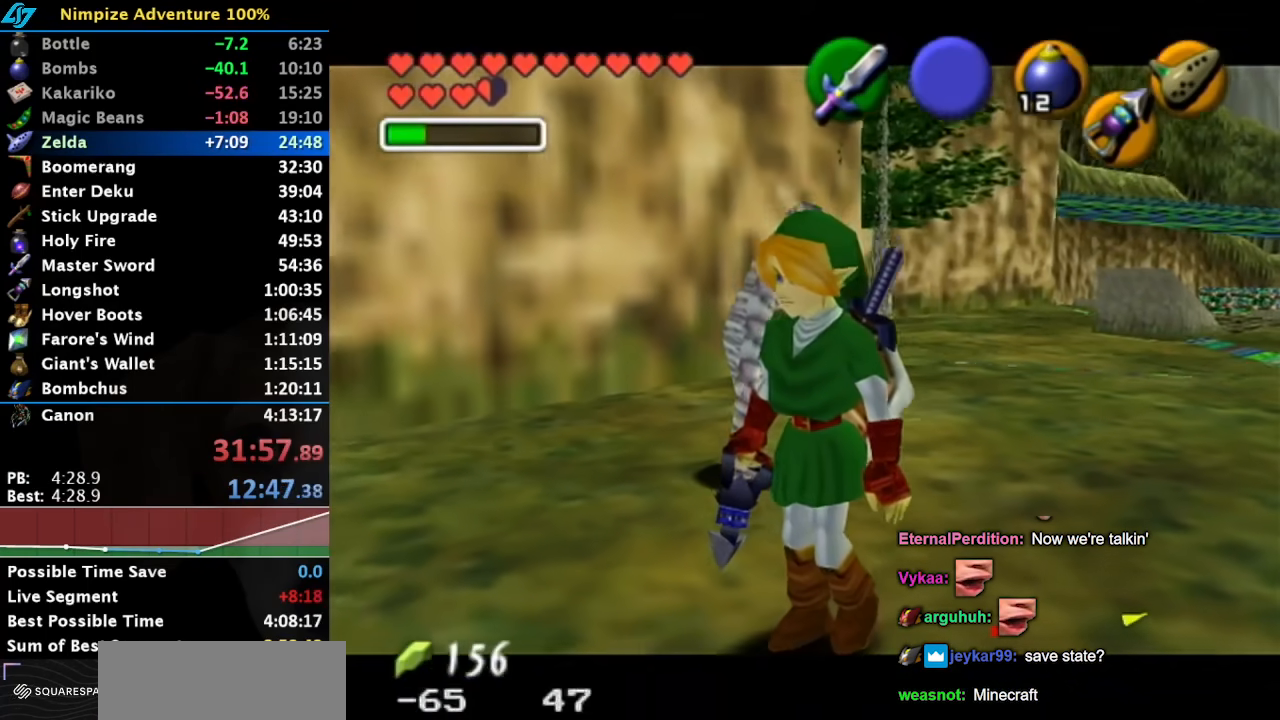
Gameplay with a controller (Nintendo layout); each line is a JSON object with the inputs held at the frame after it. "button_events" lists button changes between this image and that frame as [ms after this image, input, new state], when the widget could be followed in between (sticks are given only as held states). Not read: L2 L3 R3.
{"buttons": [], "left_stick": "down", "right_stick": "center", "button_events": []}
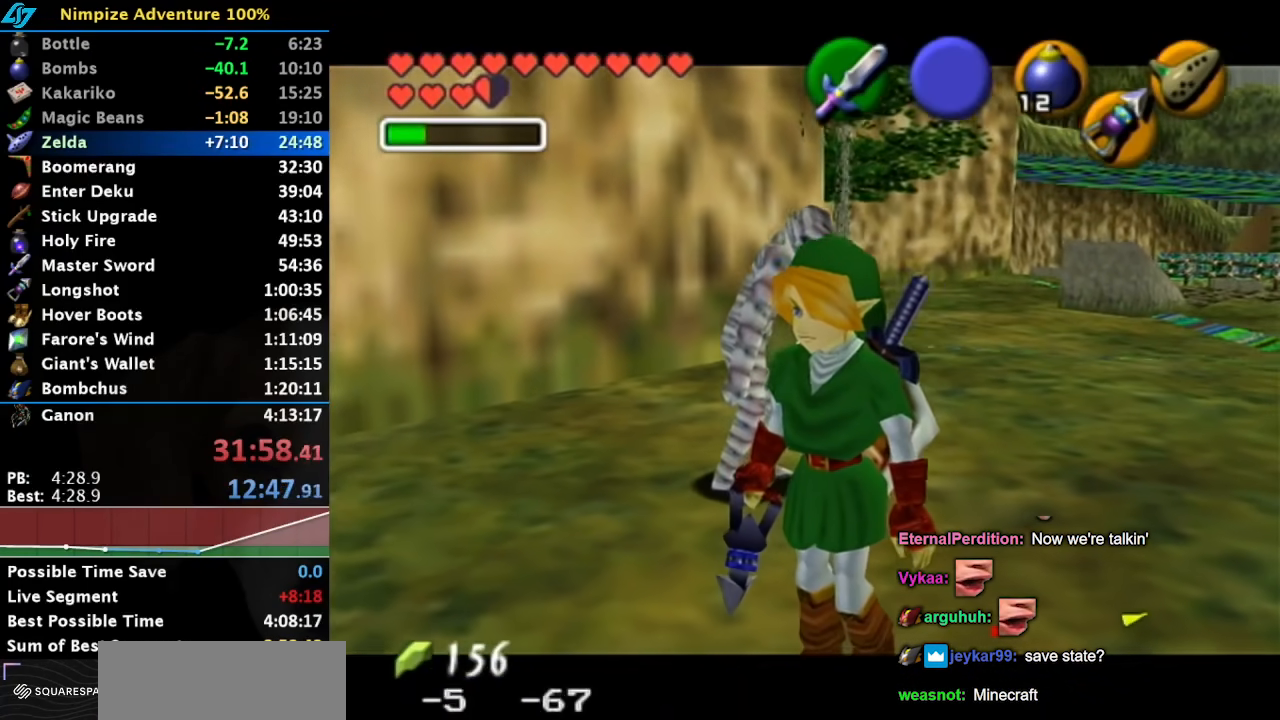
{"buttons": [], "left_stick": "down", "right_stick": "center", "button_events": []}
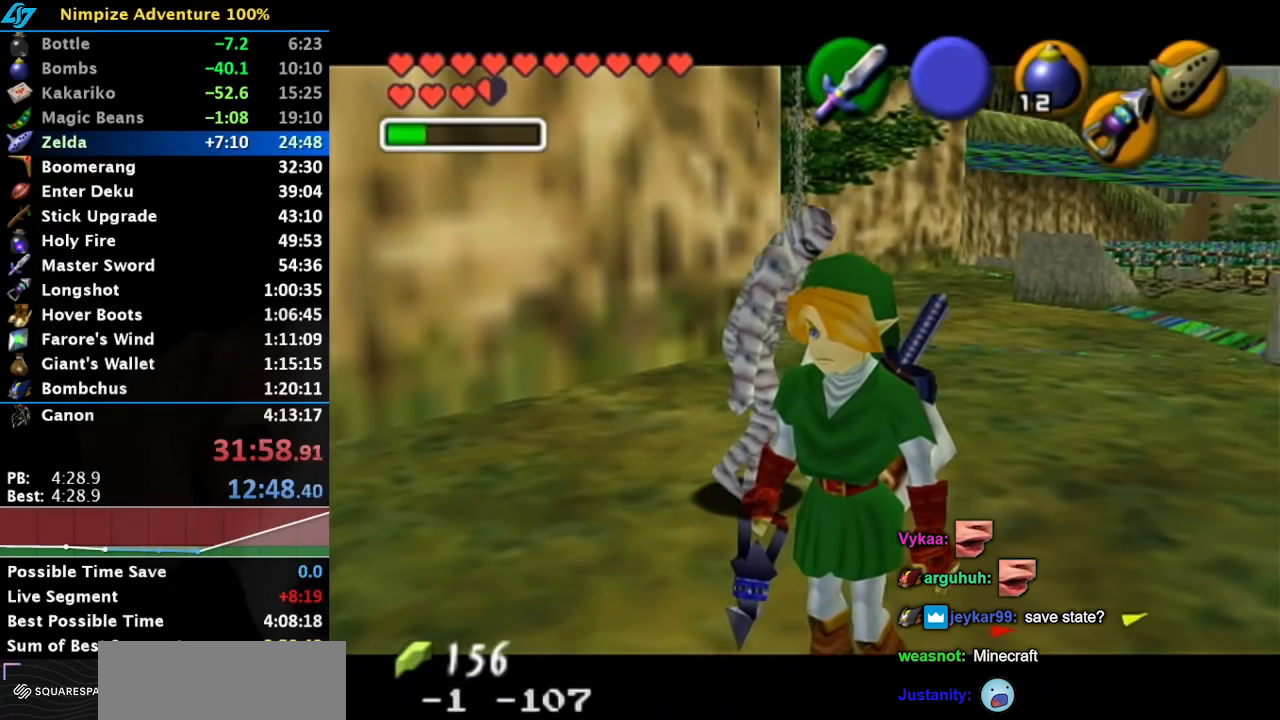
{"buttons": [], "left_stick": "down", "right_stick": "center", "button_events": []}
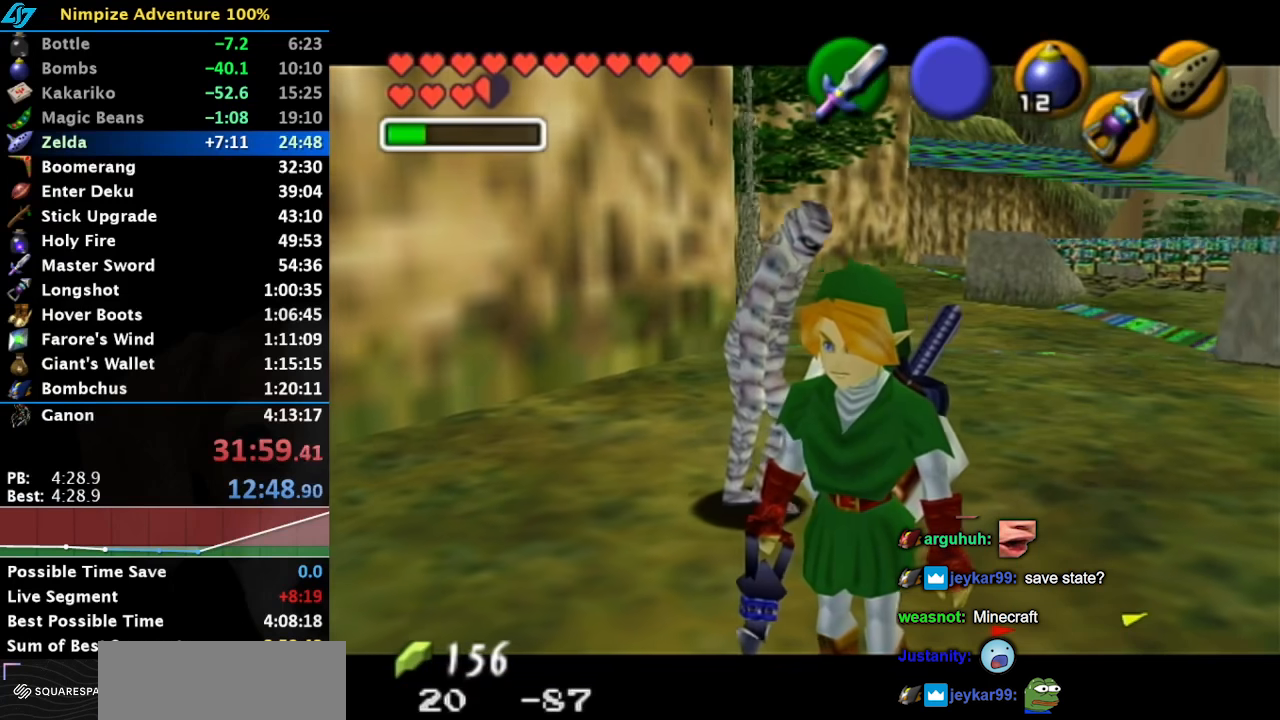
{"buttons": [], "left_stick": "down", "right_stick": "center", "button_events": []}
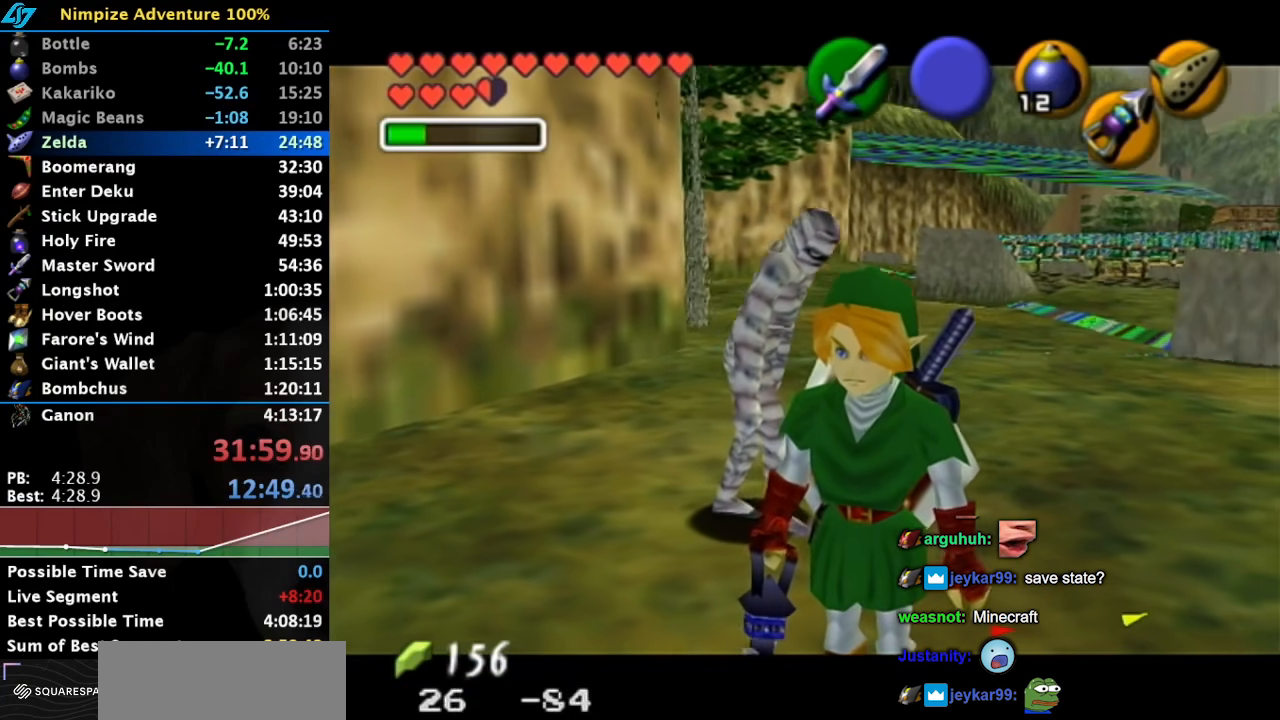
{"buttons": [], "left_stick": "down-left", "right_stick": "center", "button_events": []}
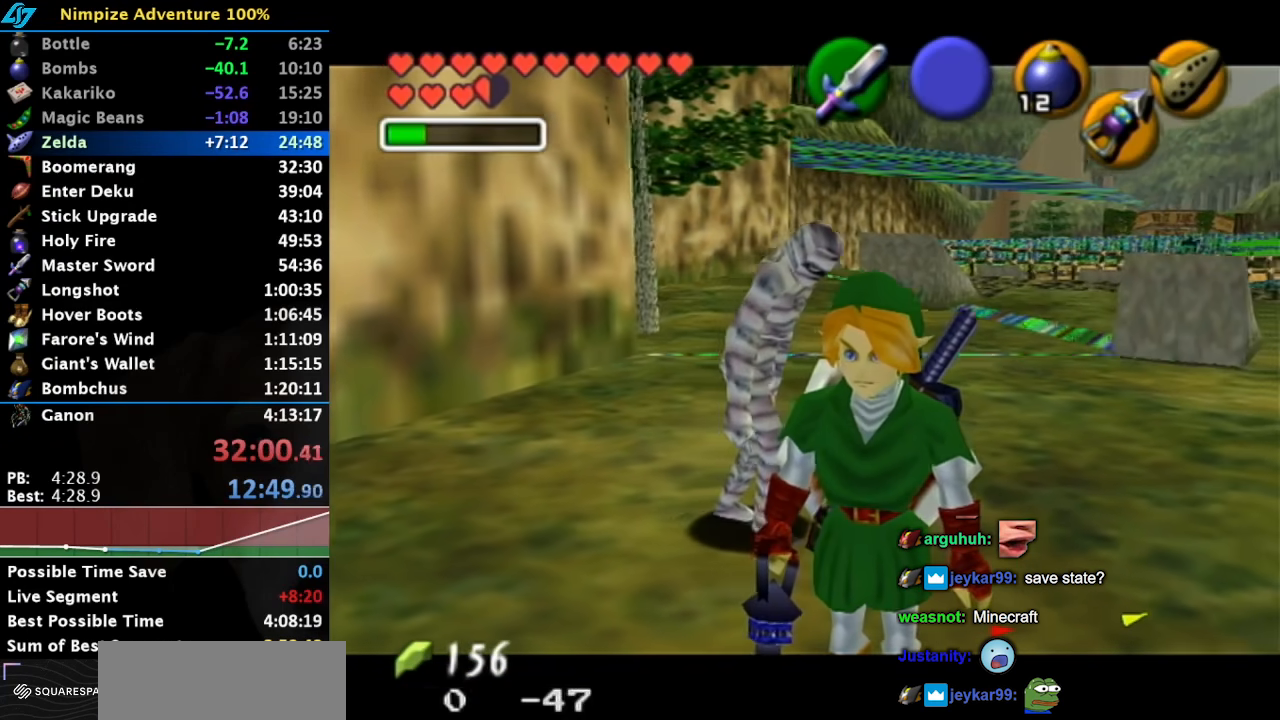
{"buttons": [], "left_stick": "left", "right_stick": "center", "button_events": []}
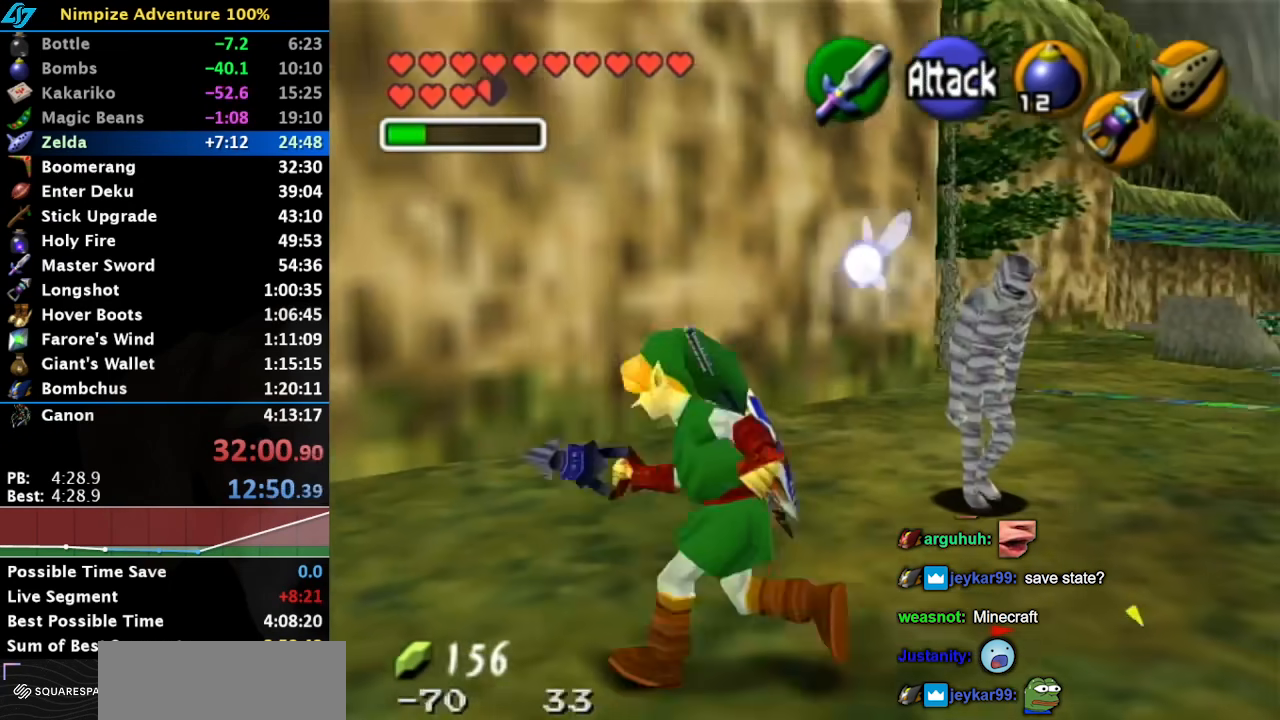
{"buttons": [], "left_stick": "up", "right_stick": "center", "button_events": []}
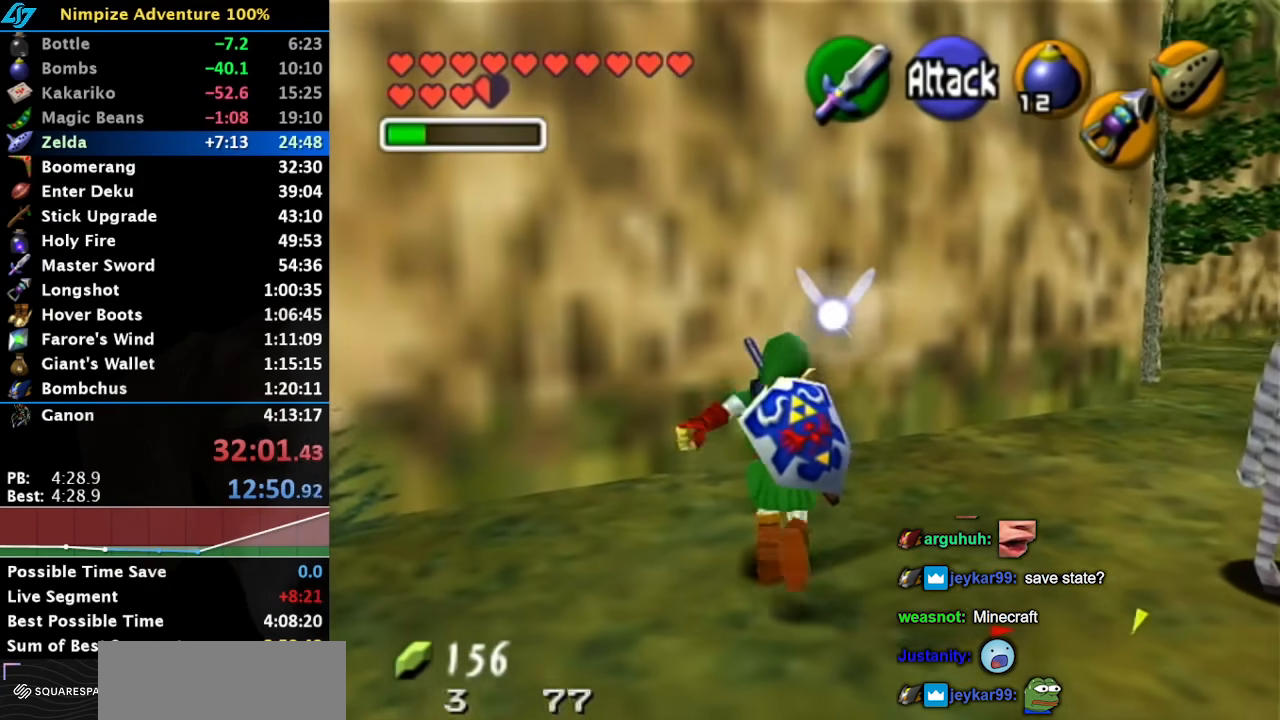
{"buttons": [], "left_stick": "up-right", "right_stick": "center", "button_events": []}
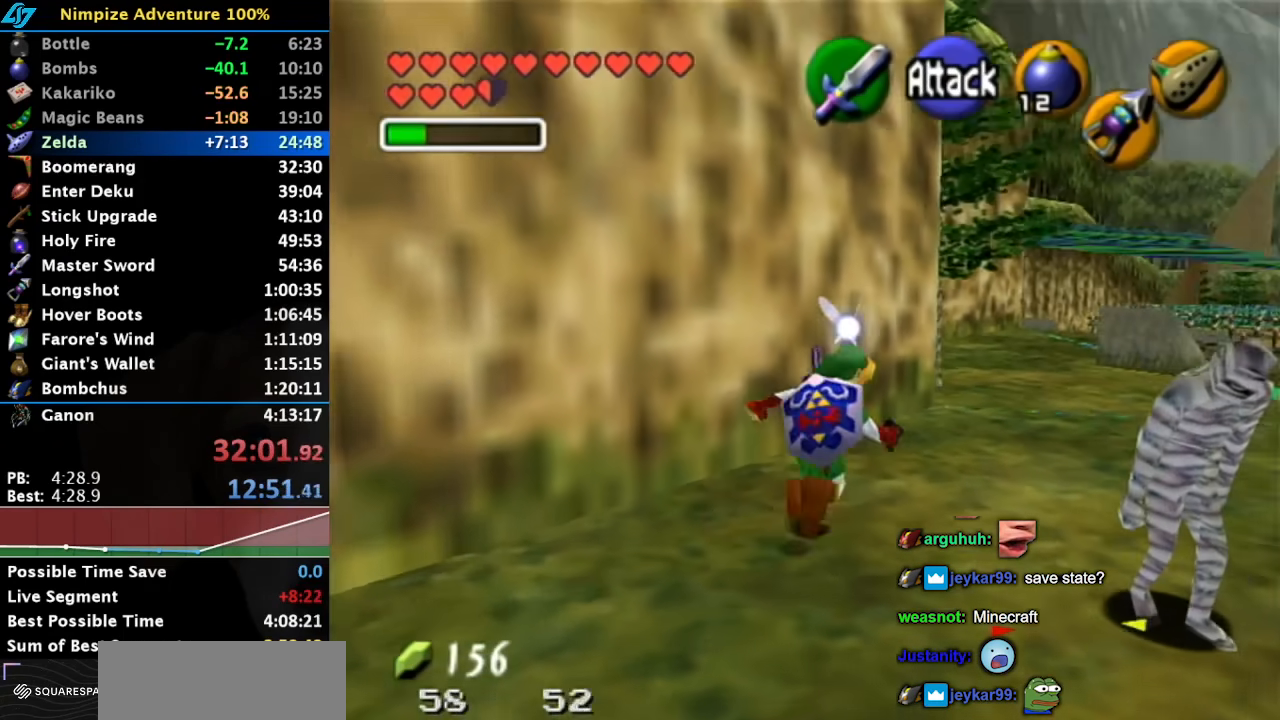
{"buttons": [], "left_stick": "up", "right_stick": "center", "button_events": []}
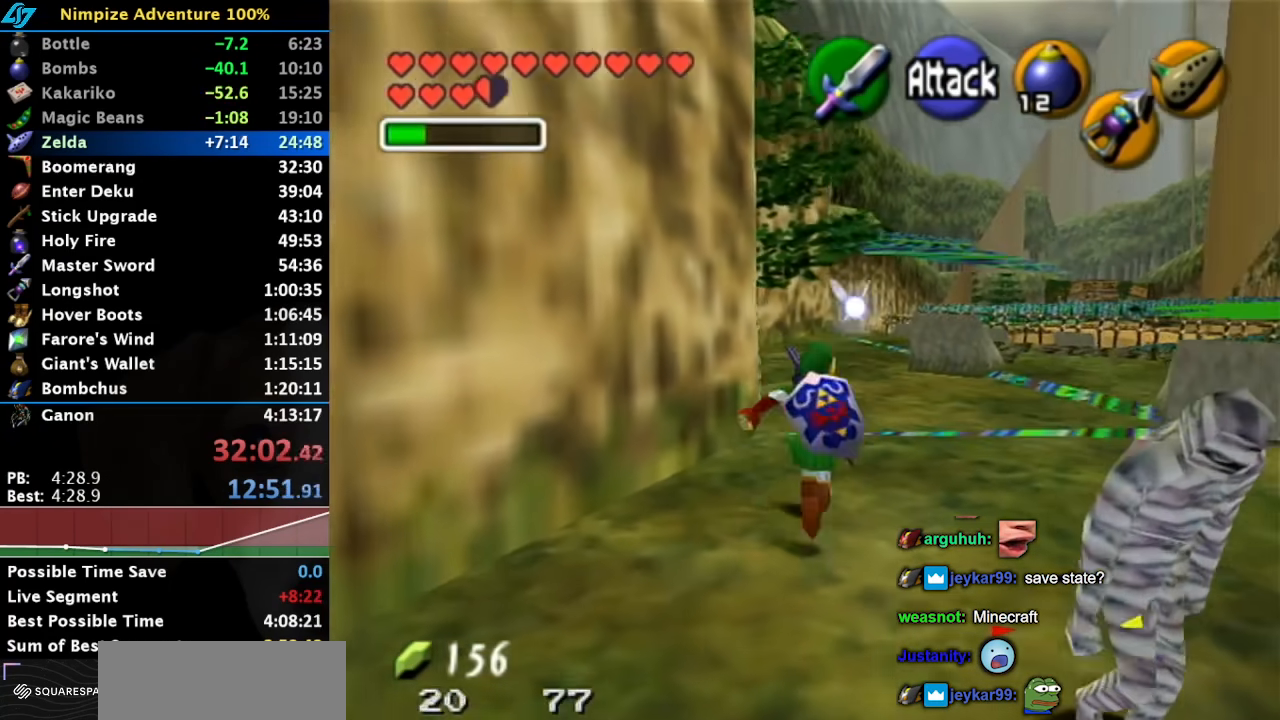
{"buttons": [], "left_stick": "up", "right_stick": "center", "button_events": [[233, "A", "down"], [383, "A", "up"]]}
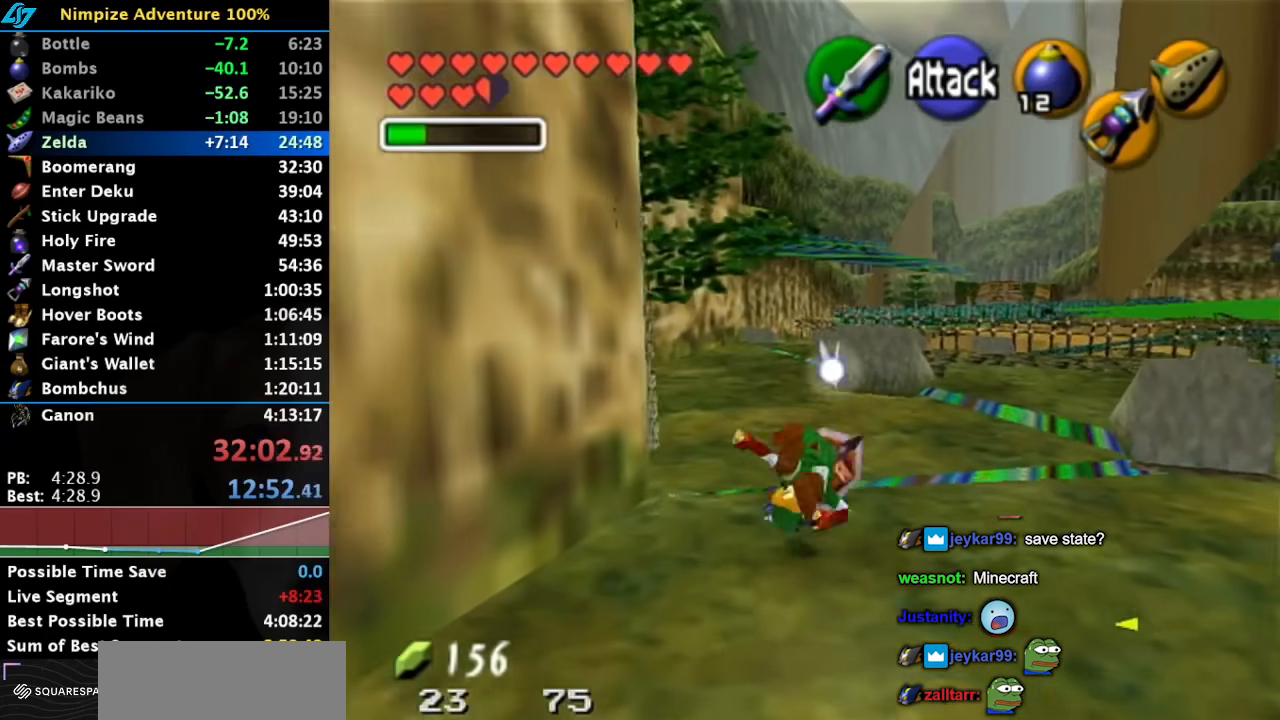
{"buttons": [], "left_stick": "up-right", "right_stick": "center", "button_events": []}
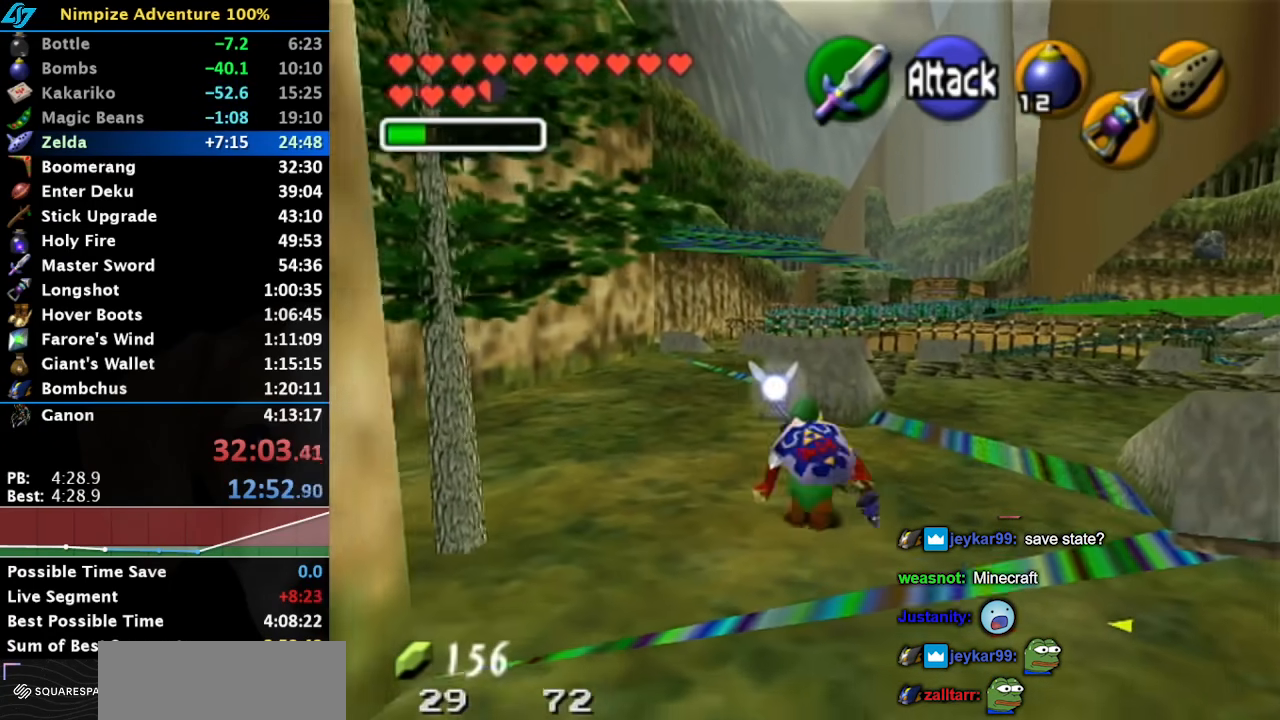
{"buttons": [], "left_stick": "up", "right_stick": "center", "button_events": []}
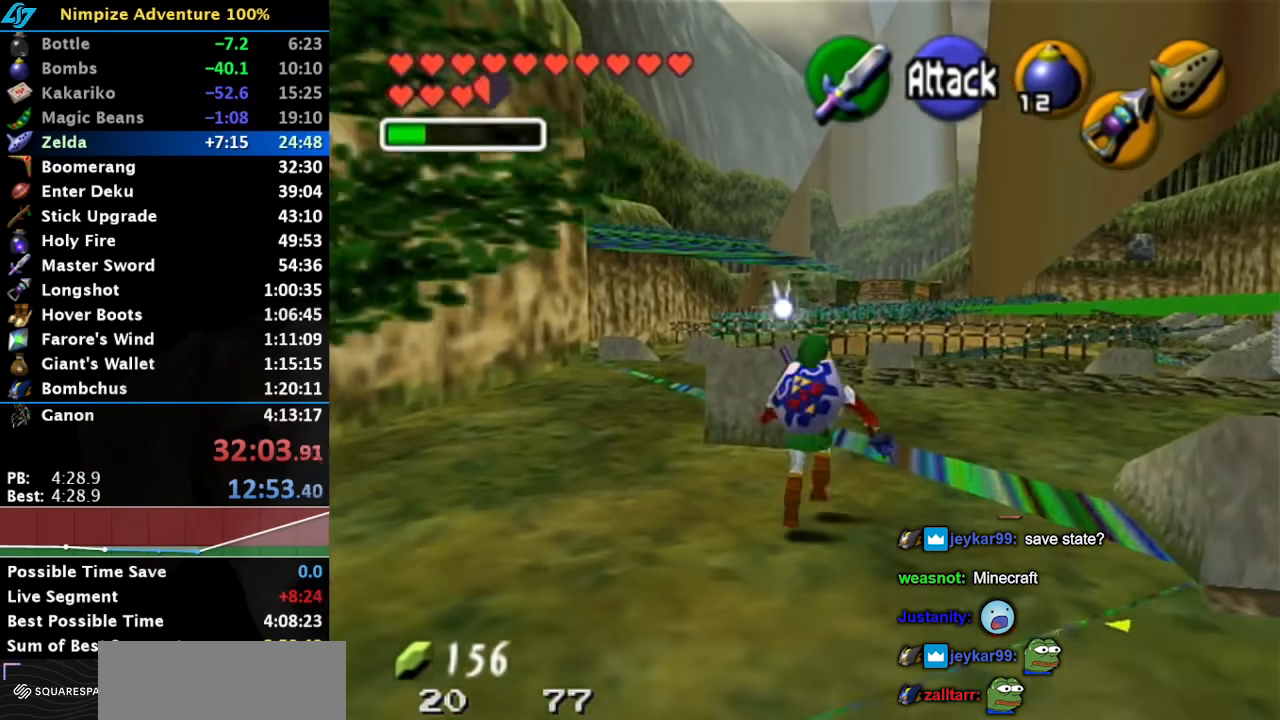
{"buttons": [], "left_stick": "up", "right_stick": "center", "button_events": [[167, "A", "down"], [283, "A", "up"]]}
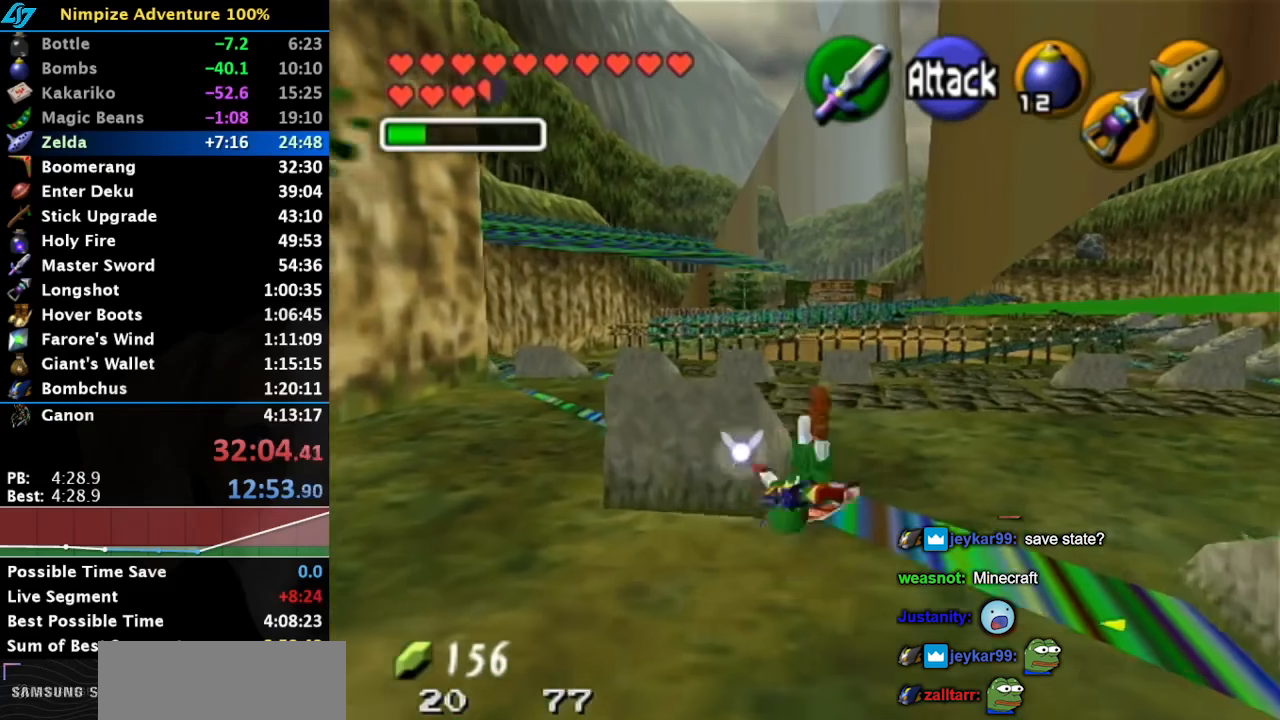
{"buttons": [], "left_stick": "up", "right_stick": "center", "button_events": []}
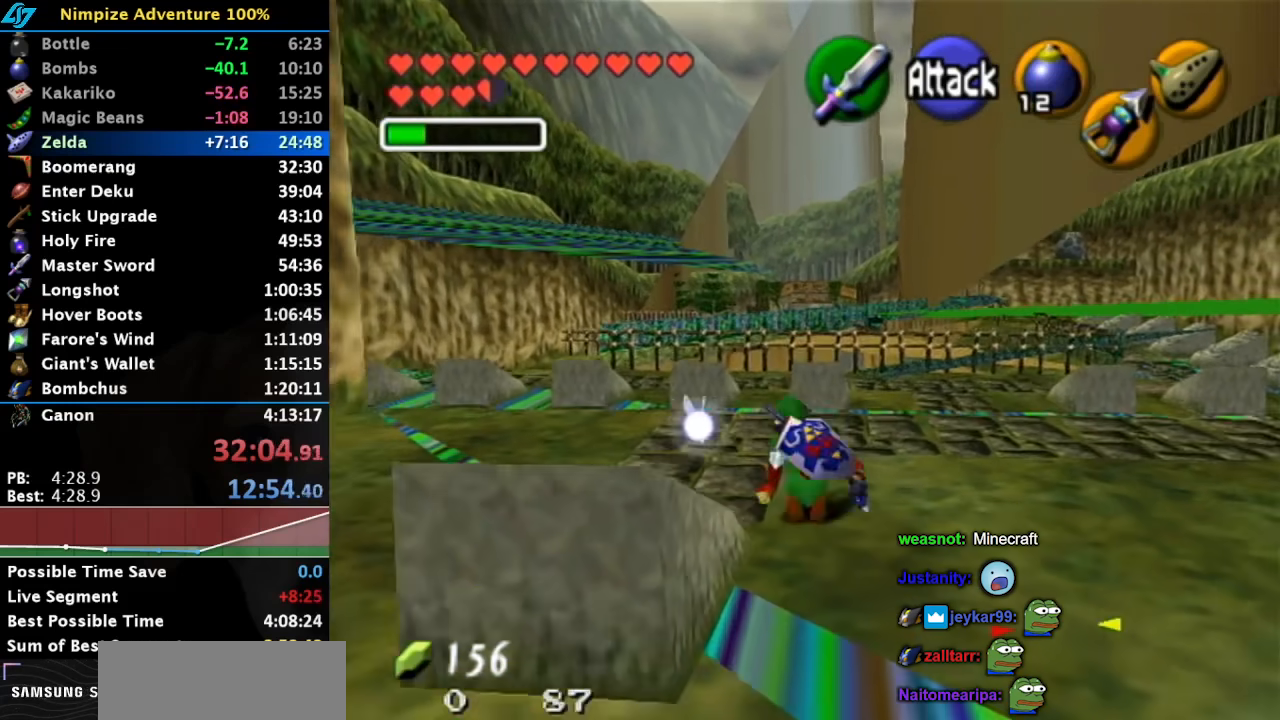
{"buttons": [], "left_stick": "up", "right_stick": "center", "button_events": [[350, "A", "down"], [500, "A", "up"]]}
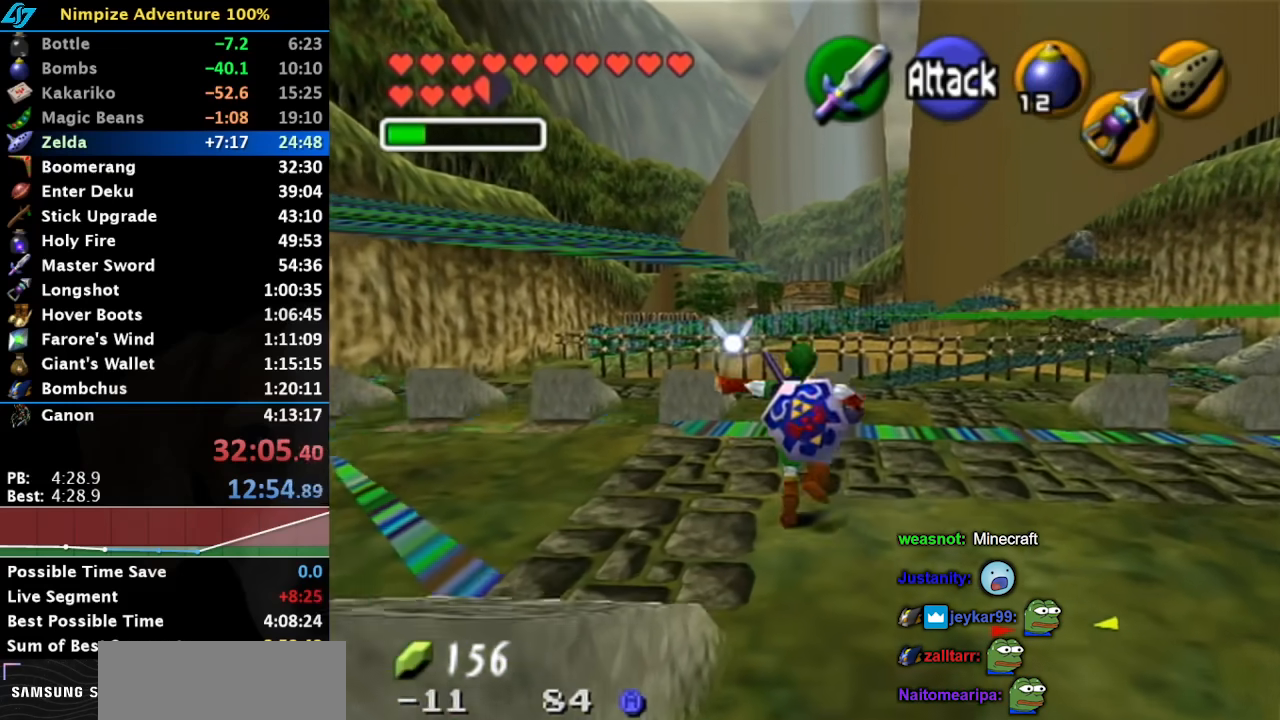
{"buttons": [], "left_stick": "up", "right_stick": "center", "button_events": []}
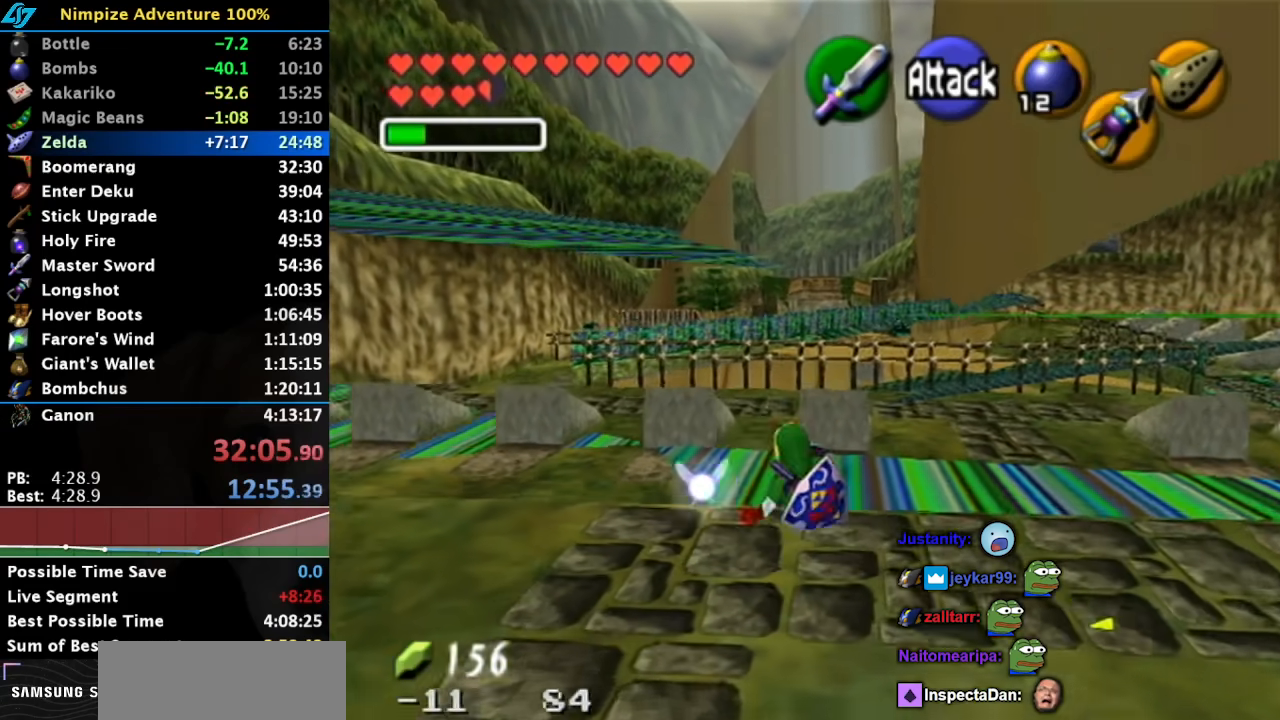
{"buttons": [], "left_stick": "up", "right_stick": "center", "button_events": []}
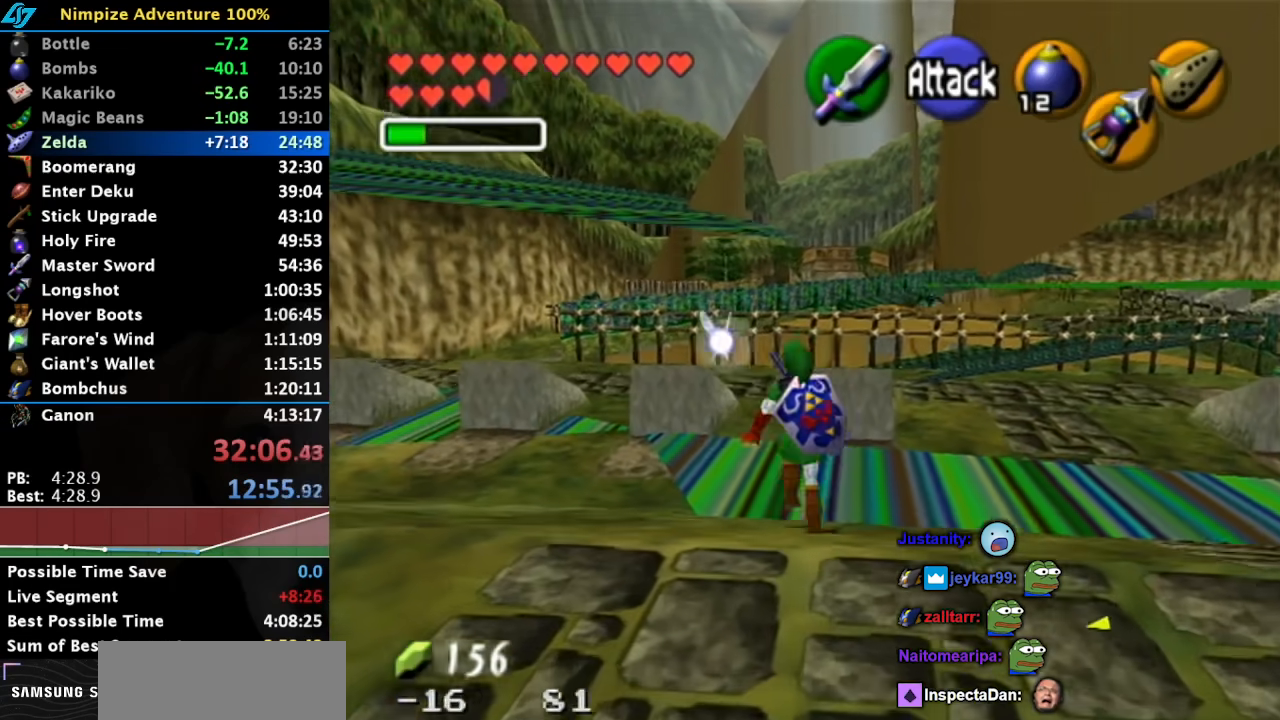
{"buttons": [], "left_stick": "down-right", "right_stick": "center", "button_events": []}
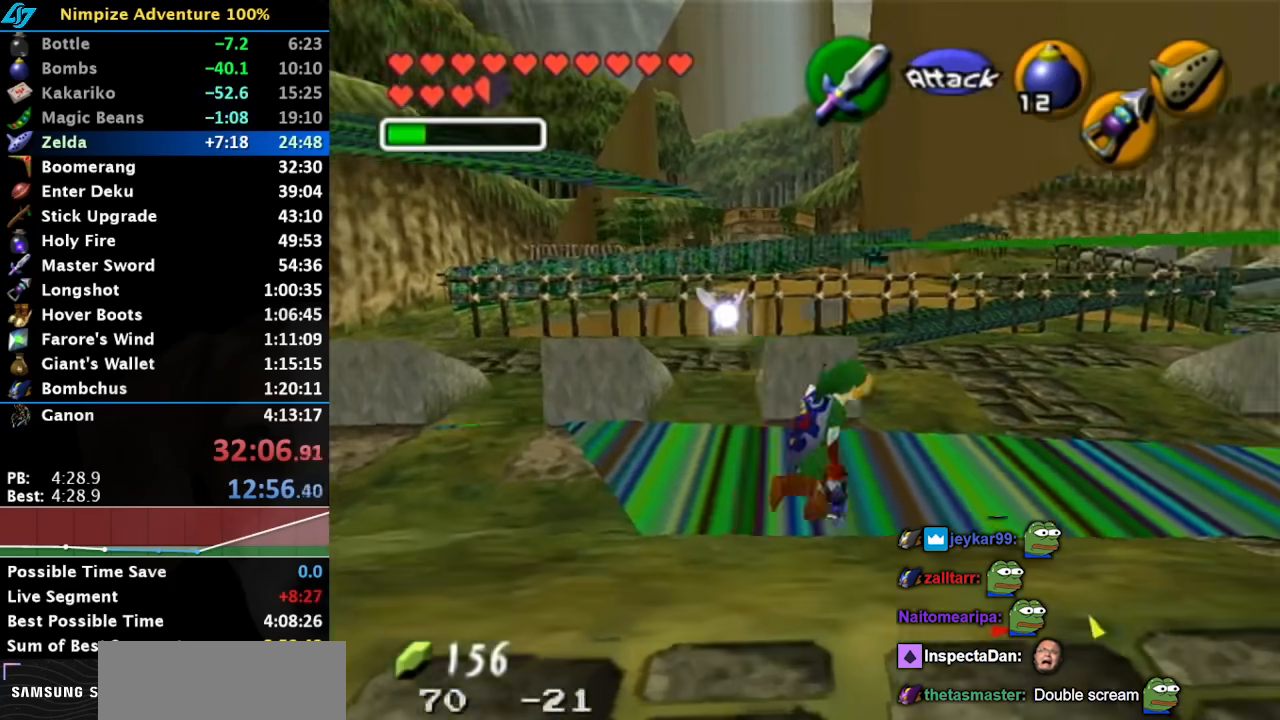
{"buttons": [], "left_stick": "up", "right_stick": "center", "button_events": [[67, "L1", "down"], [317, "L1", "up"]]}
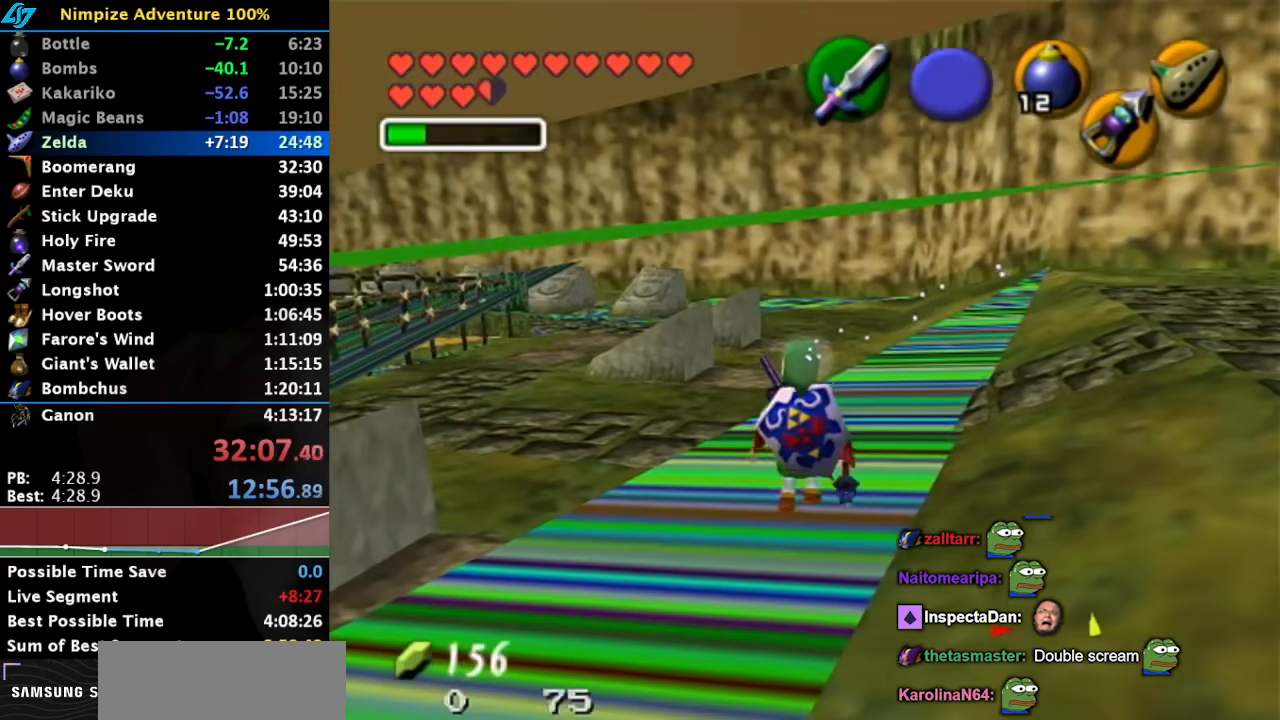
{"buttons": [], "left_stick": "up-right", "right_stick": "center", "button_events": []}
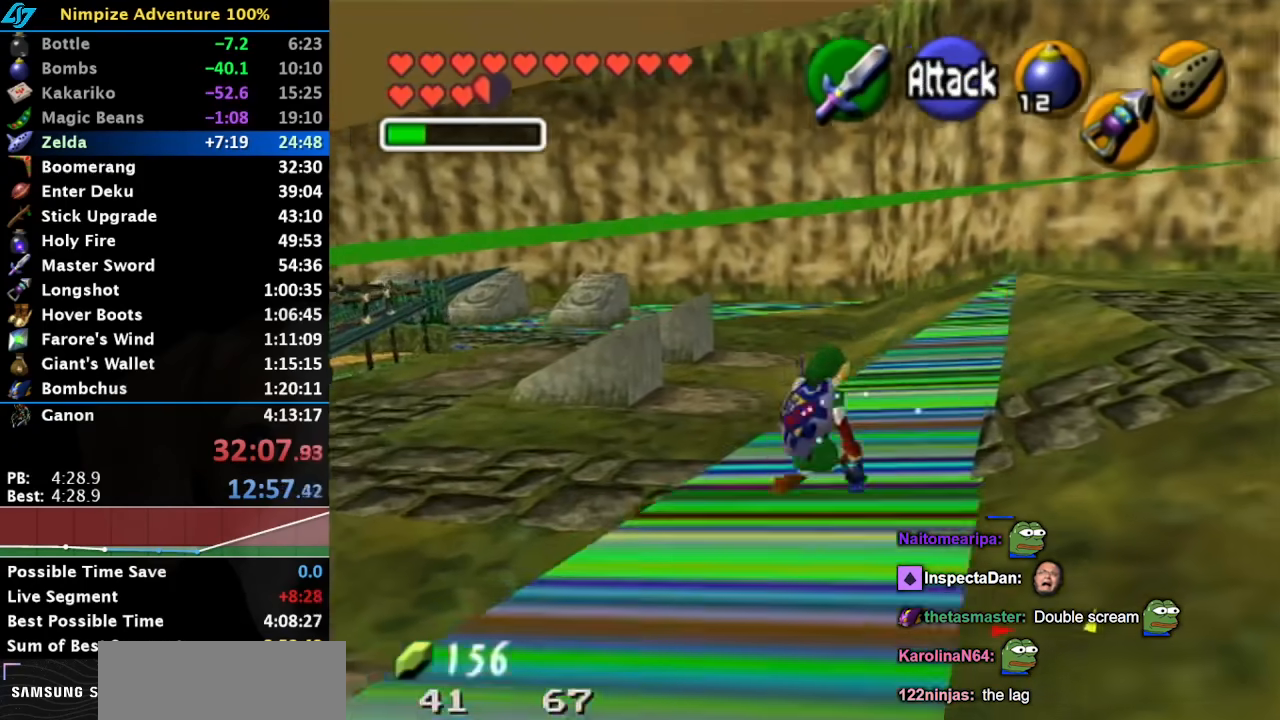
{"buttons": [], "left_stick": "up-left", "right_stick": "center", "button_events": []}
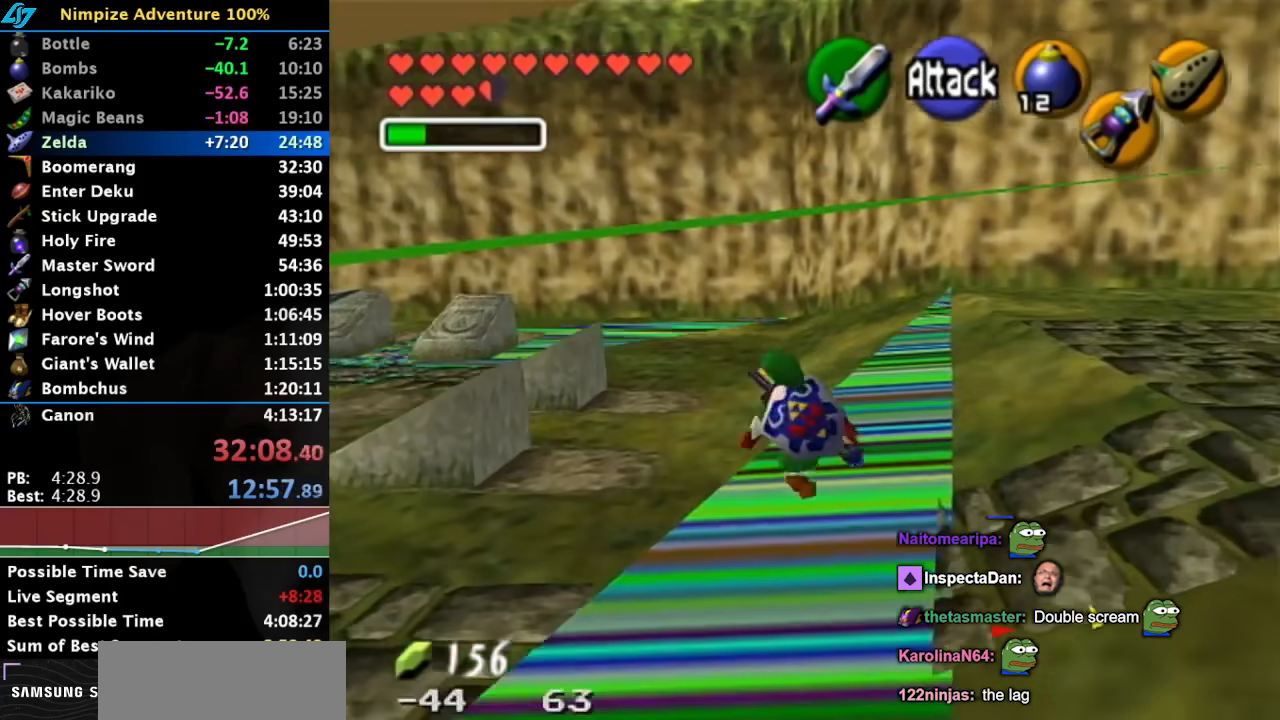
{"buttons": [], "left_stick": "up", "right_stick": "center", "button_events": []}
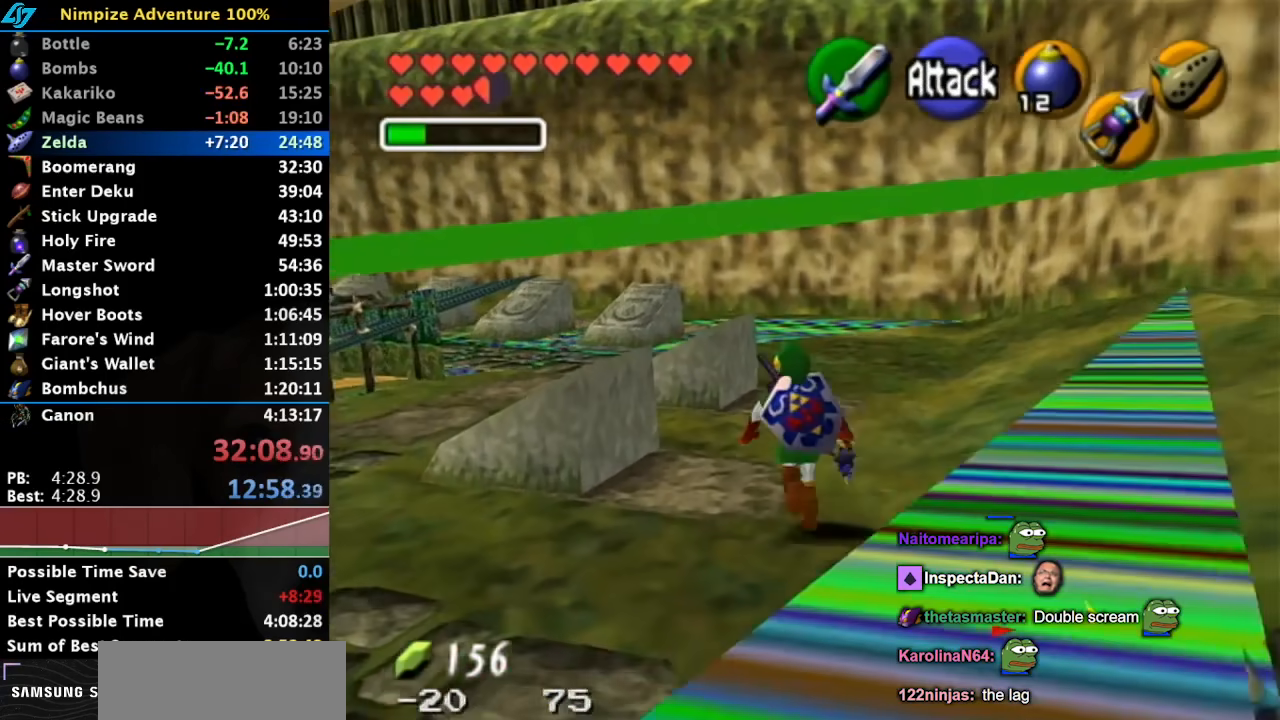
{"buttons": [], "left_stick": "up-left", "right_stick": "center", "button_events": []}
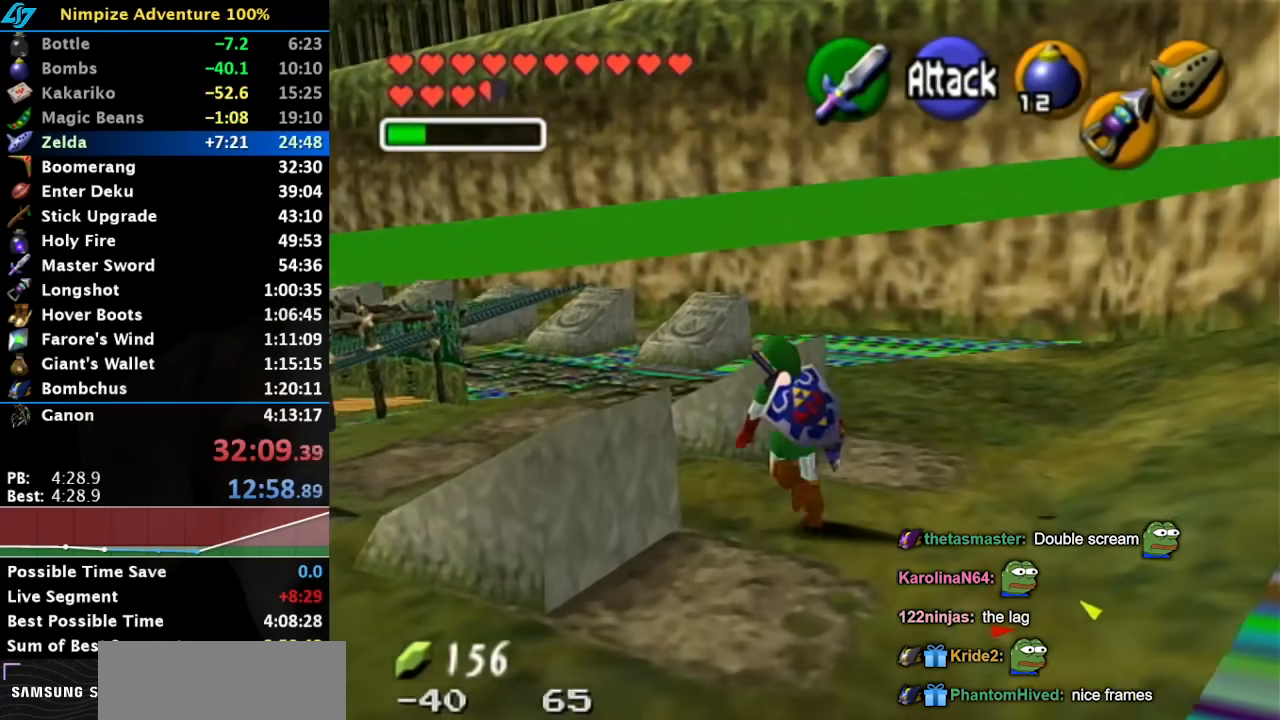
{"buttons": [], "left_stick": "up-left", "right_stick": "center", "button_events": []}
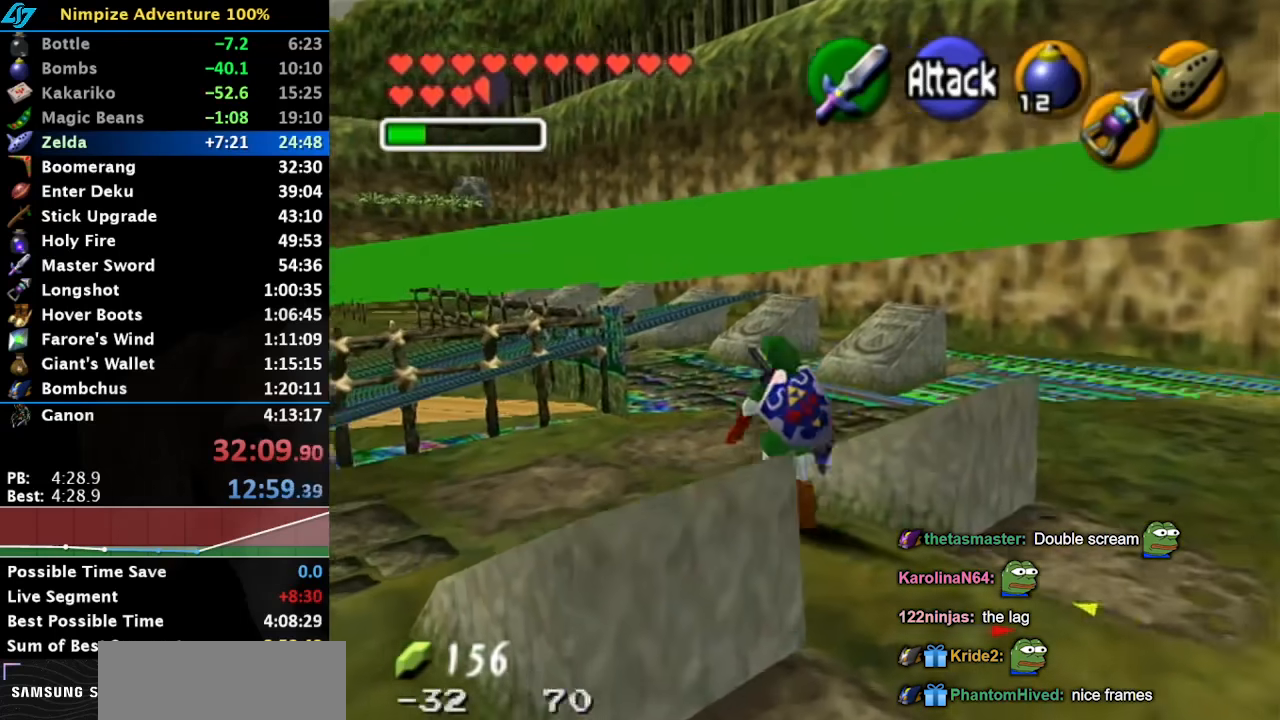
{"buttons": [], "left_stick": "up", "right_stick": "center", "button_events": []}
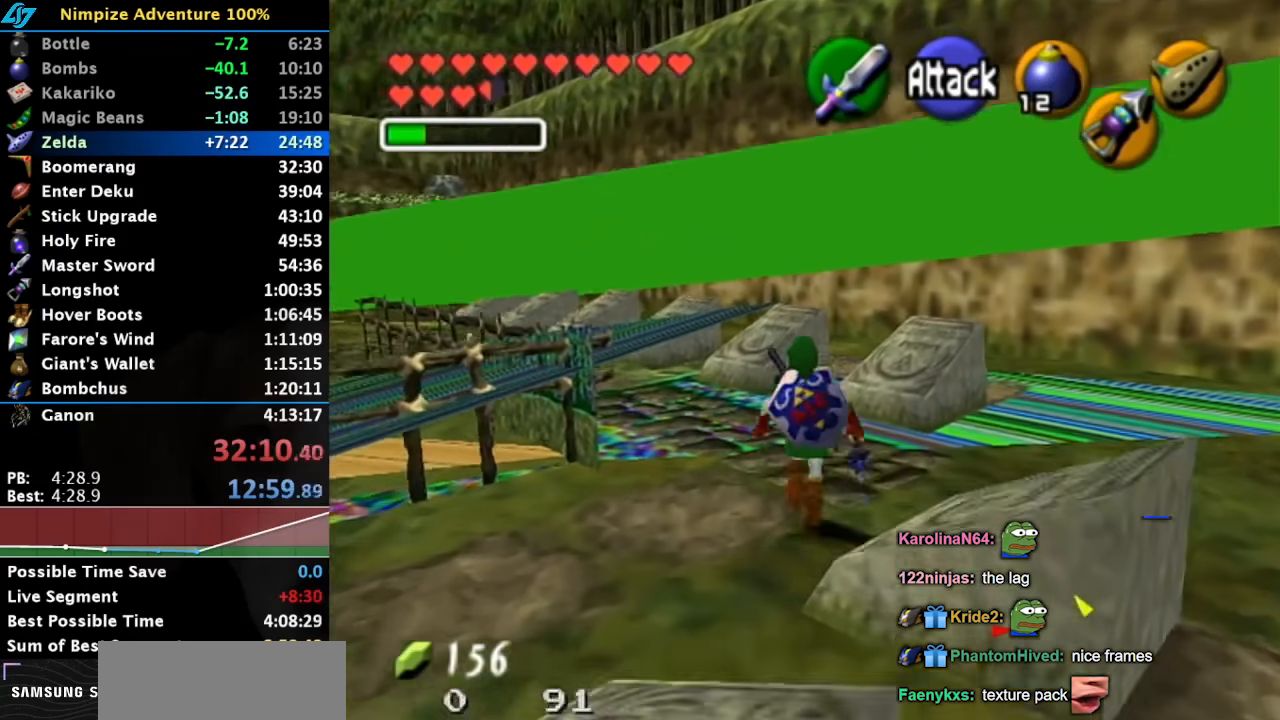
{"buttons": [], "left_stick": "up", "right_stick": "center", "button_events": []}
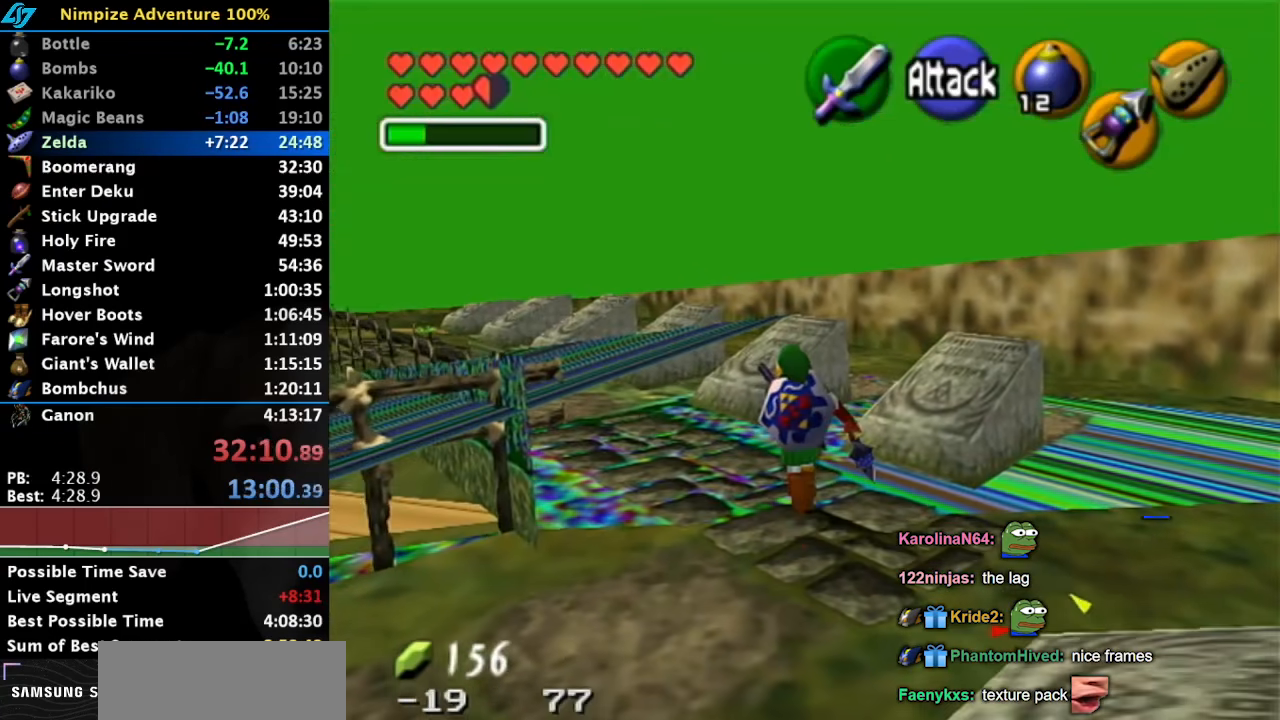
{"buttons": [], "left_stick": "up-left", "right_stick": "center", "button_events": []}
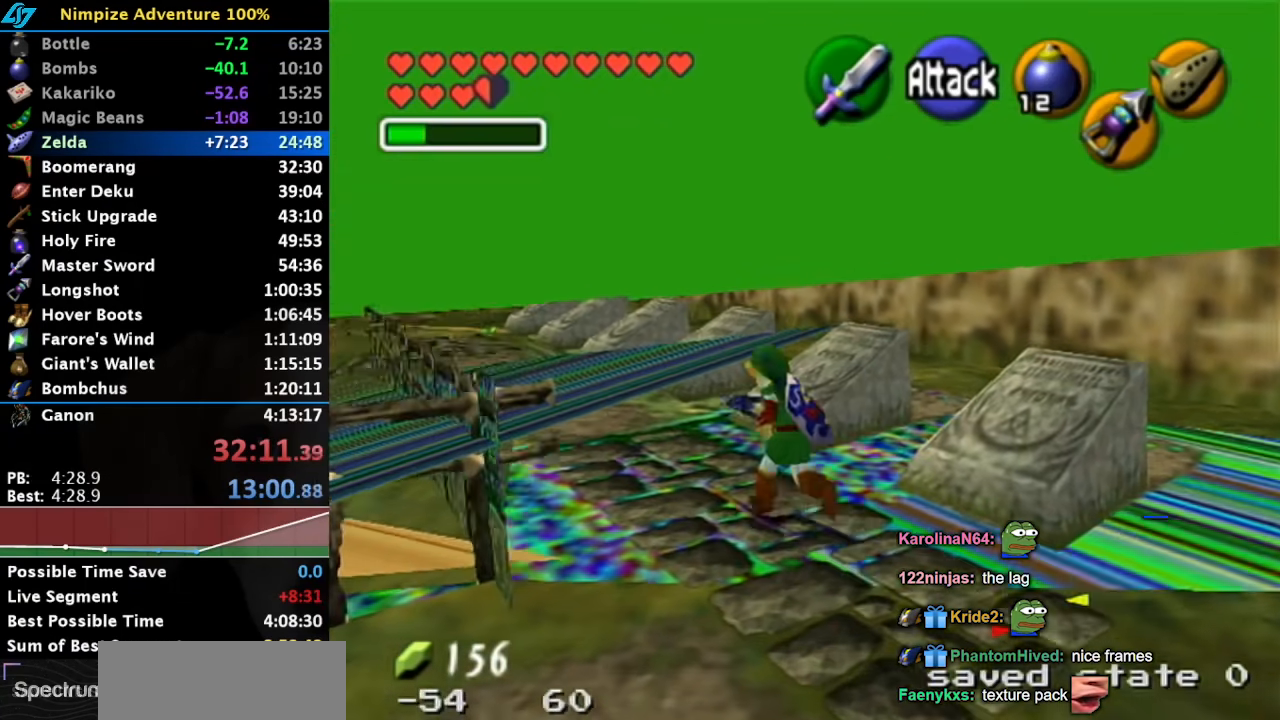
{"buttons": [], "left_stick": "up-left", "right_stick": "center", "button_events": [[83, "A", "down"], [183, "A", "up"], [283, "A", "down"], [400, "A", "up"]]}
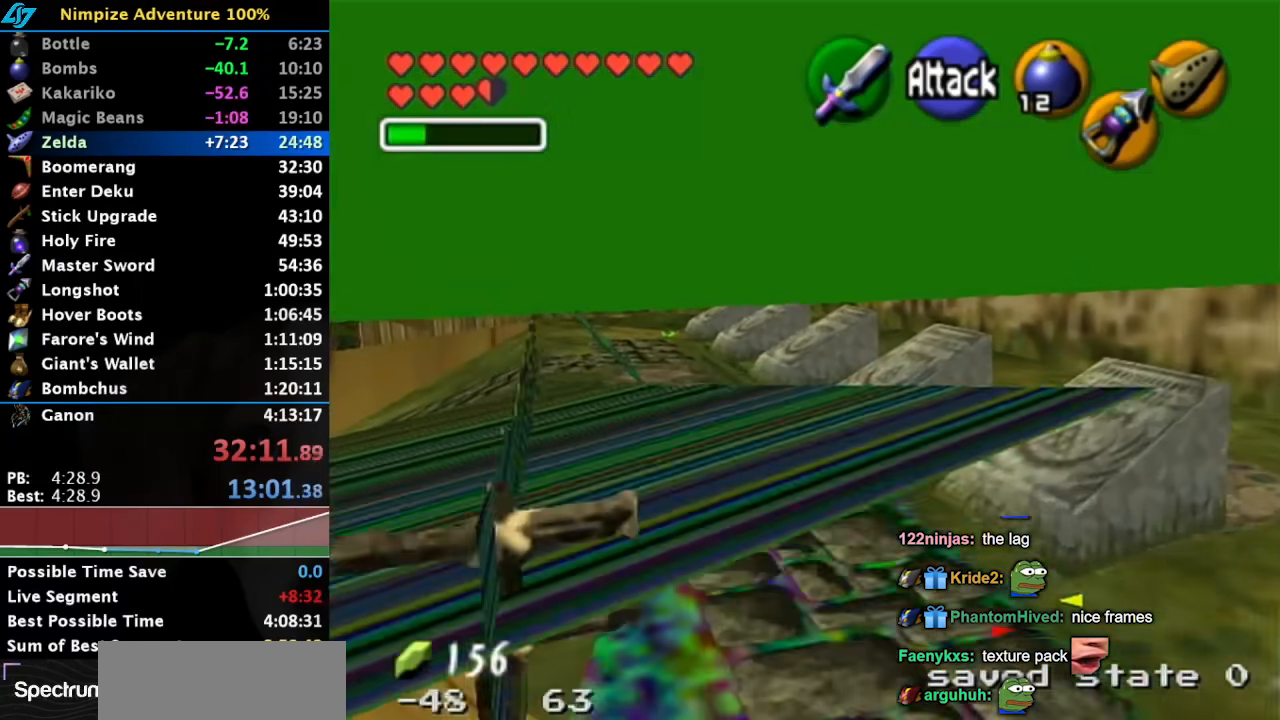
{"buttons": ["A"], "left_stick": "up-left", "right_stick": "center", "button_events": [[433, "A", "down"]]}